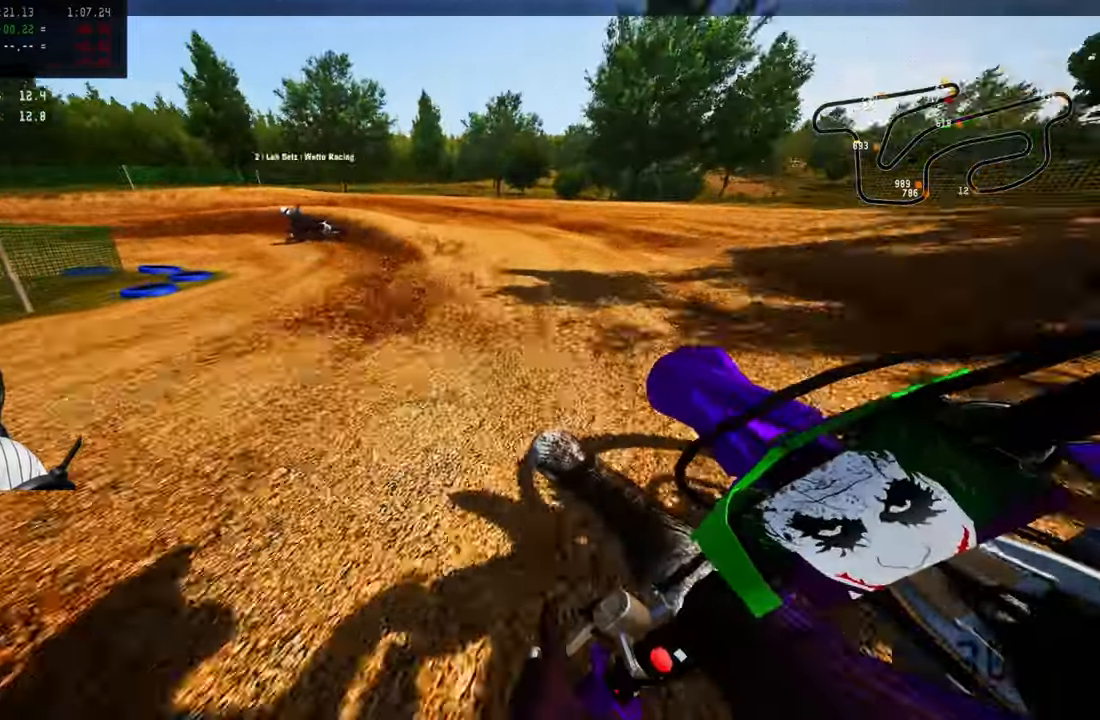
Gameplay with a controller (PlayStation layout); each line is a JSON object with the inputs held at the frame after it (dt_ms = milliseconds from this image to that frame). "button_events" lists button changes between this image and that frame as [ms after this image, input, new state], when the widget could be followed in between (sticks are given only as held states). Not read: L1.
{"dt_ms": 500, "buttons": [], "left_stick": "up-left", "right_stick": "center", "button_events": [[66, "L2", "up"], [216, "R2", "down"], [316, "R2", "up"], [400, "R2", "down"], [500, "R2", "up"]]}
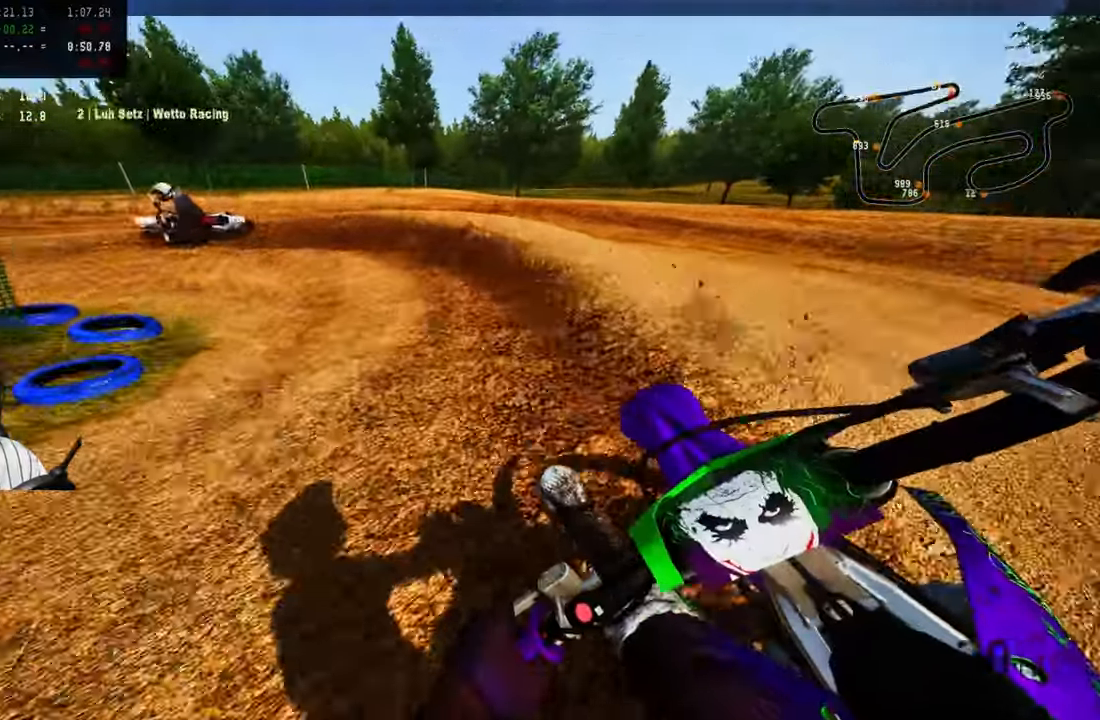
{"dt_ms": 500, "buttons": ["R2"], "left_stick": "up-left", "right_stick": "up", "button_events": [[333, "R2", "down"]]}
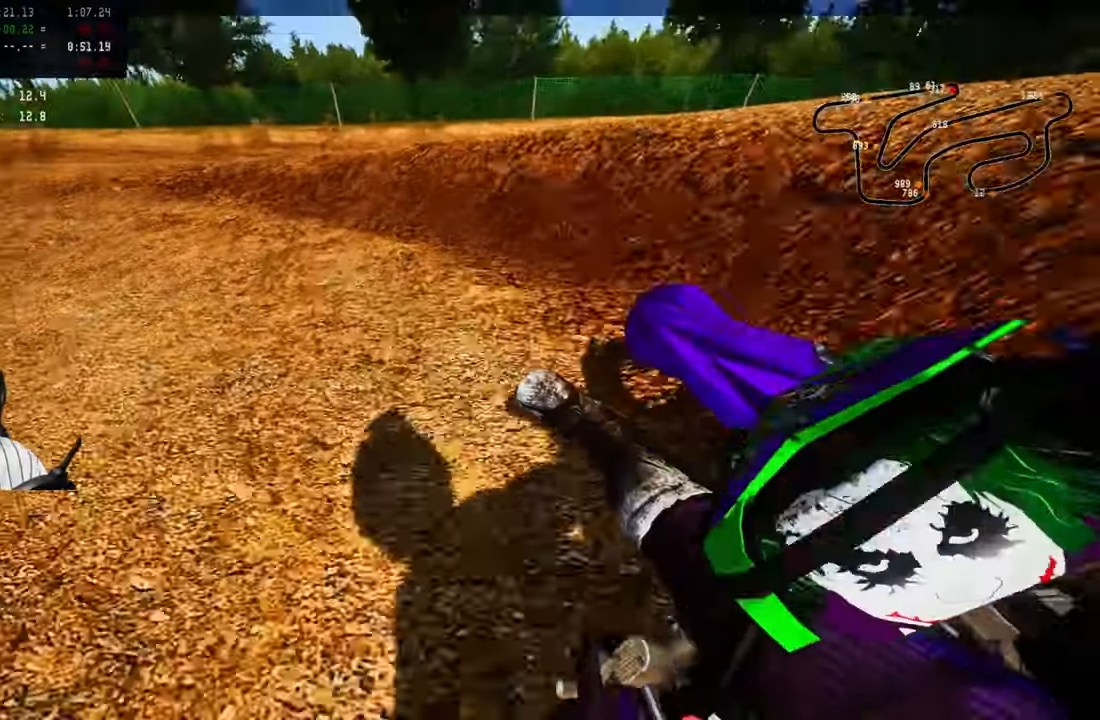
{"dt_ms": 500, "buttons": ["R2"], "left_stick": "up-left", "right_stick": "up", "button_events": []}
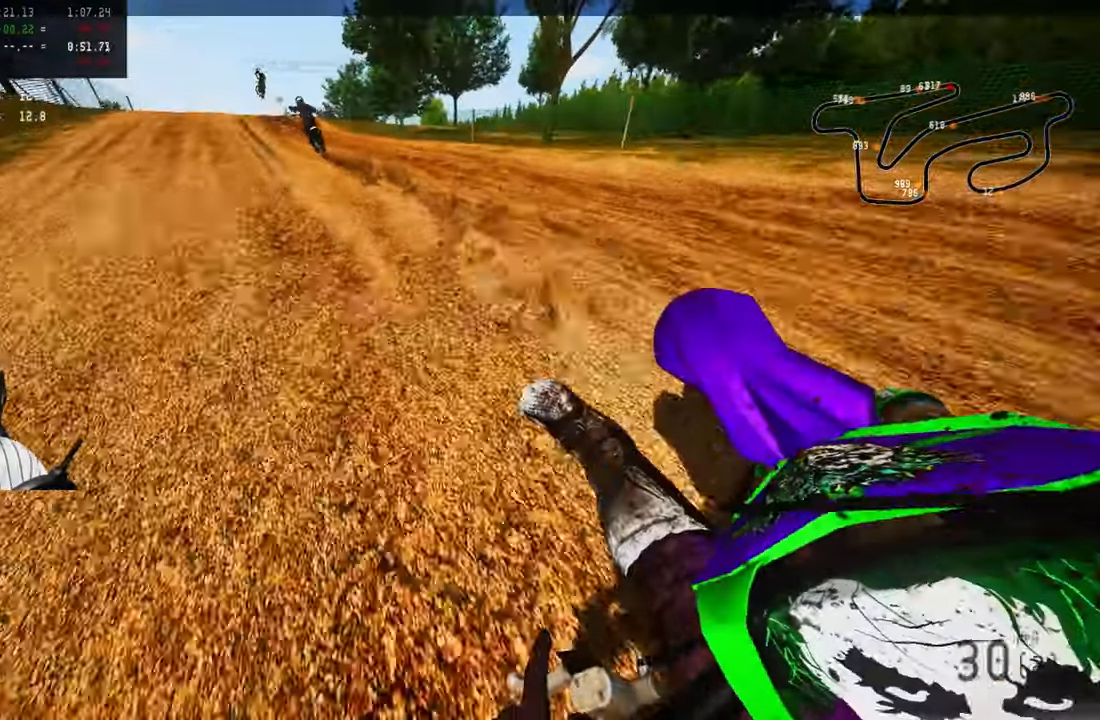
{"dt_ms": 500, "buttons": ["R2"], "left_stick": "up-left", "right_stick": "down", "button_events": []}
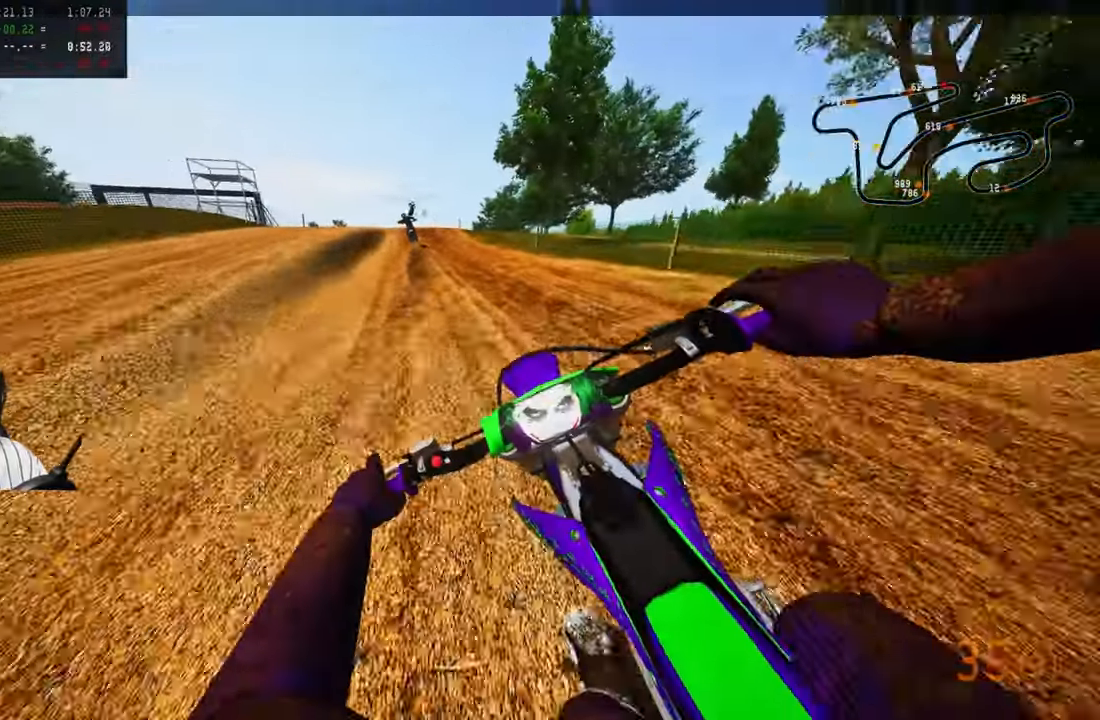
{"dt_ms": 500, "buttons": ["R2"], "left_stick": "up", "right_stick": "down", "button_events": []}
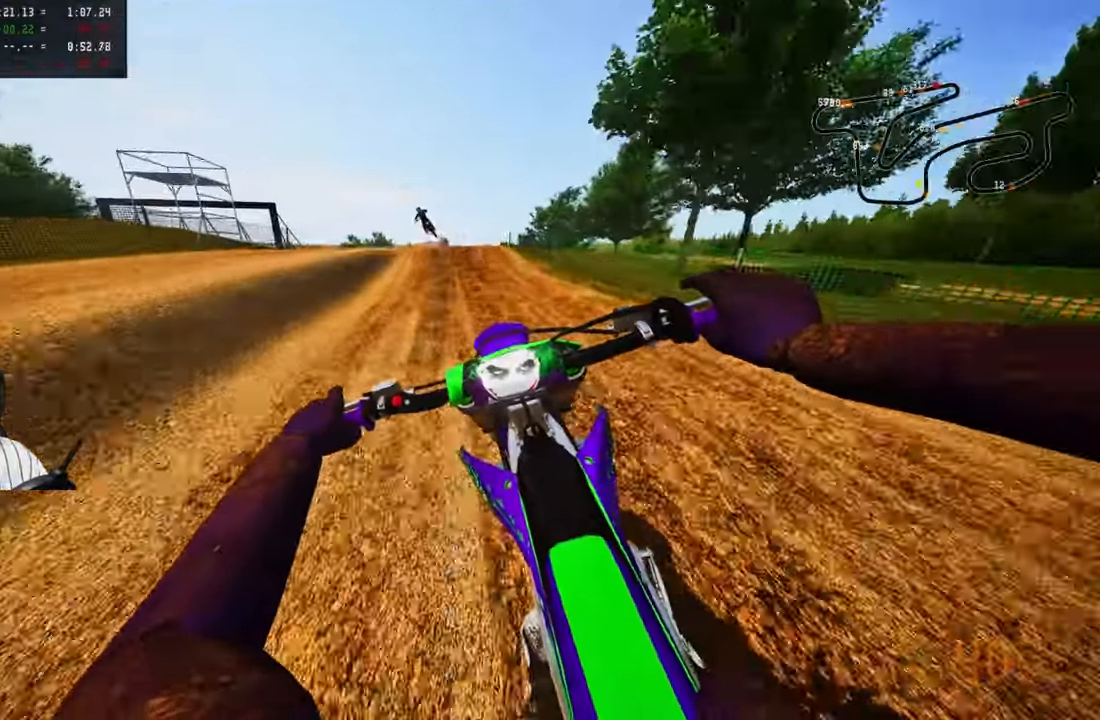
{"dt_ms": 500, "buttons": ["R2"], "left_stick": "up-left", "right_stick": "down", "button_events": [[316, "R3", "down"], [450, "R3", "up"]]}
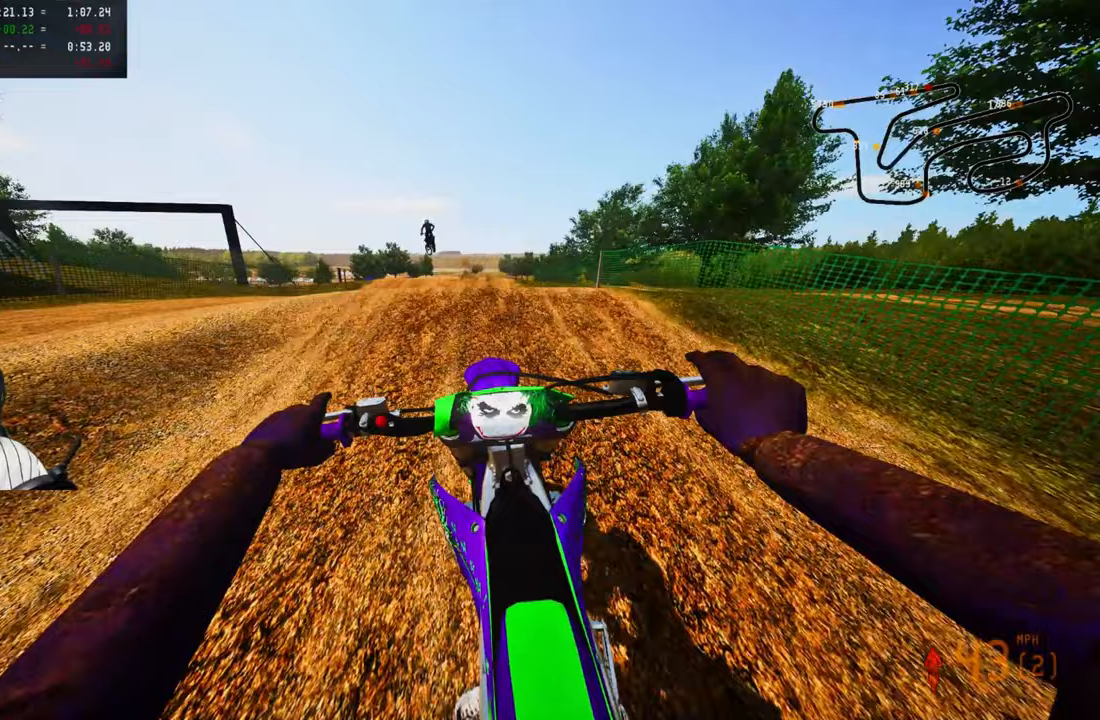
{"dt_ms": 500, "buttons": ["R2"], "left_stick": "up-right", "right_stick": "center", "button_events": [[83, "R3", "down"], [217, "R3", "up"], [250, "R2", "up"], [383, "R2", "down"], [417, "CROSS", "down"], [417, "R3", "down"], [500, "CROSS", "up"], [500, "R3", "up"]]}
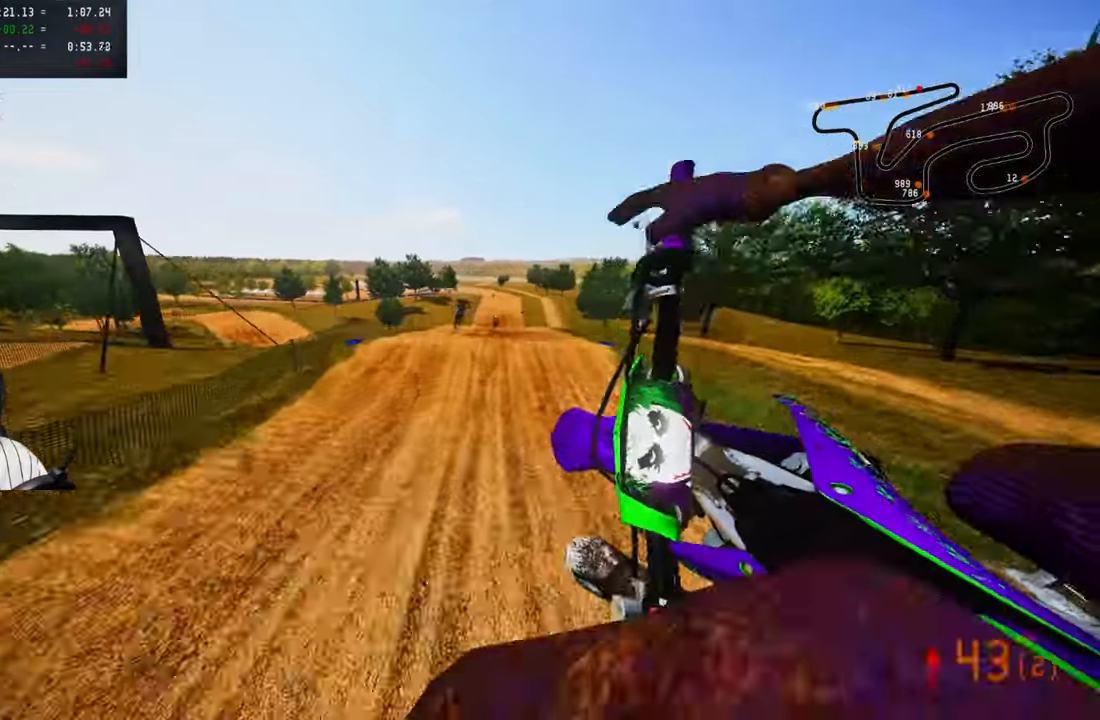
{"dt_ms": 500, "buttons": ["R2"], "left_stick": "up-right", "right_stick": "center", "button_events": []}
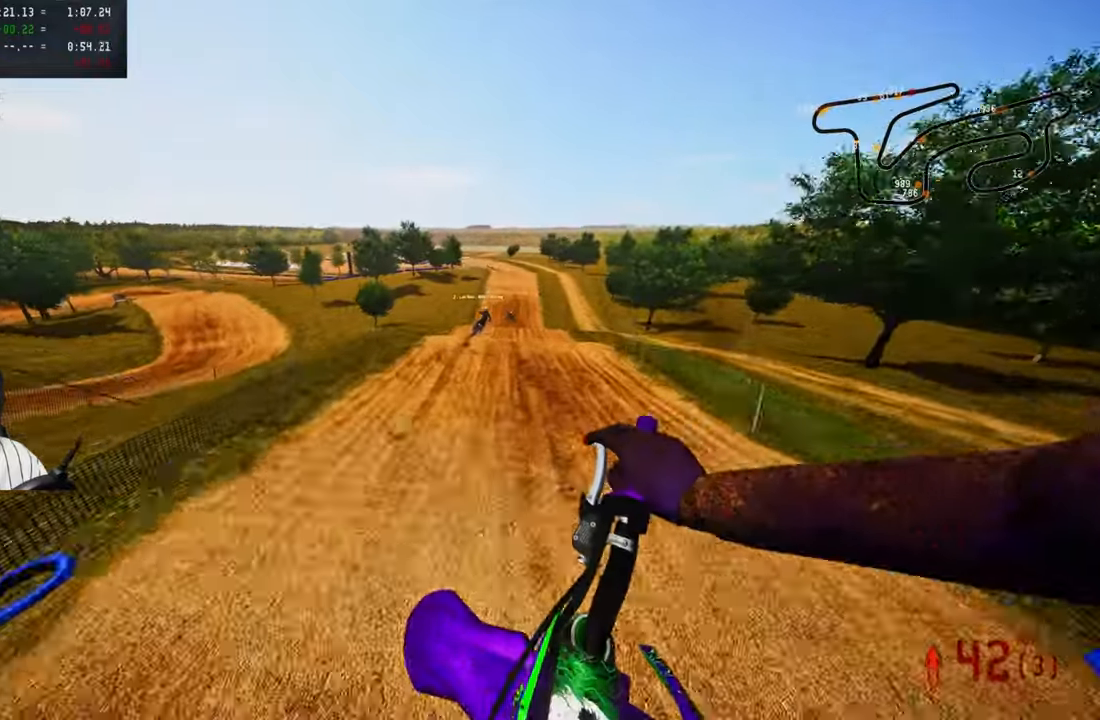
{"dt_ms": 500, "buttons": ["R2"], "left_stick": "up-right", "right_stick": "center", "button_events": []}
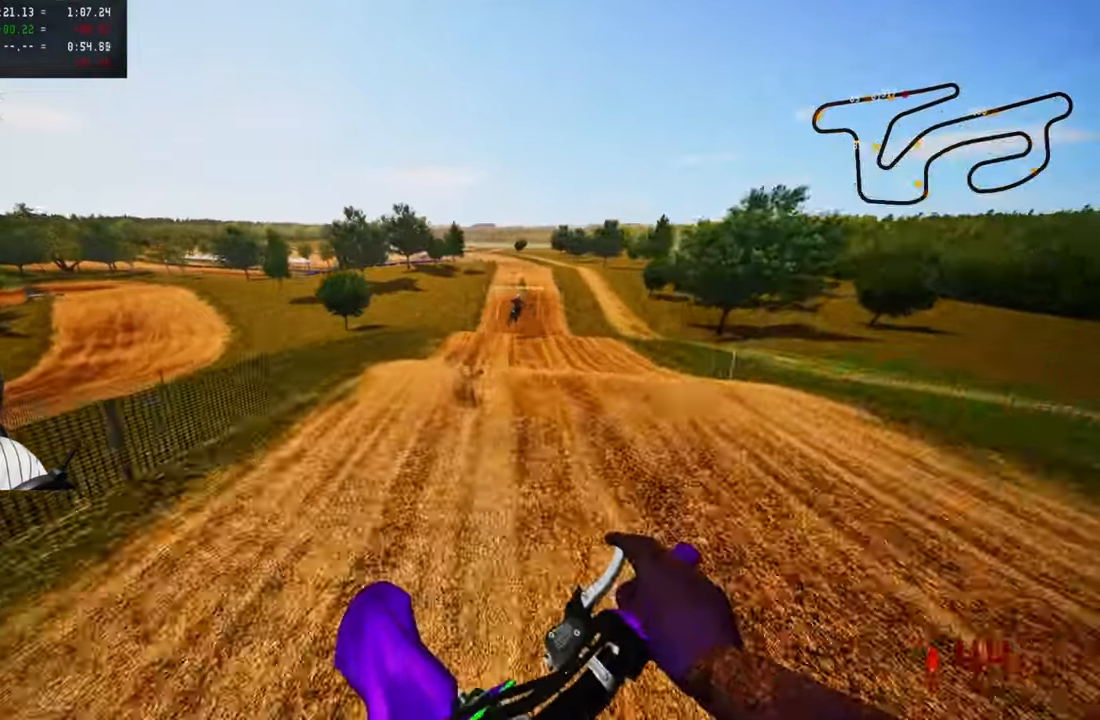
{"dt_ms": 500, "buttons": ["R2"], "left_stick": "center", "right_stick": "center", "button_events": [[200, "R3", "down"], [267, "R3", "up"], [300, "R2", "up"], [500, "R2", "down"]]}
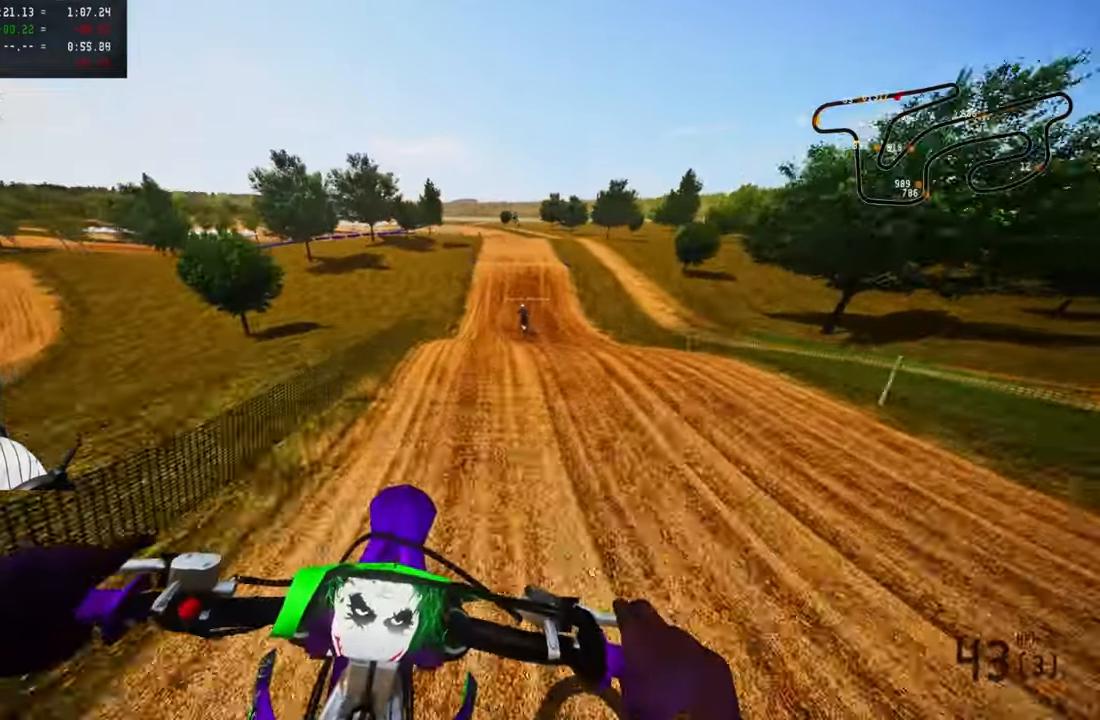
{"dt_ms": 500, "buttons": ["R2"], "left_stick": "up-right", "right_stick": "up", "button_events": [[17, "R3", "down"], [67, "R3", "up"]]}
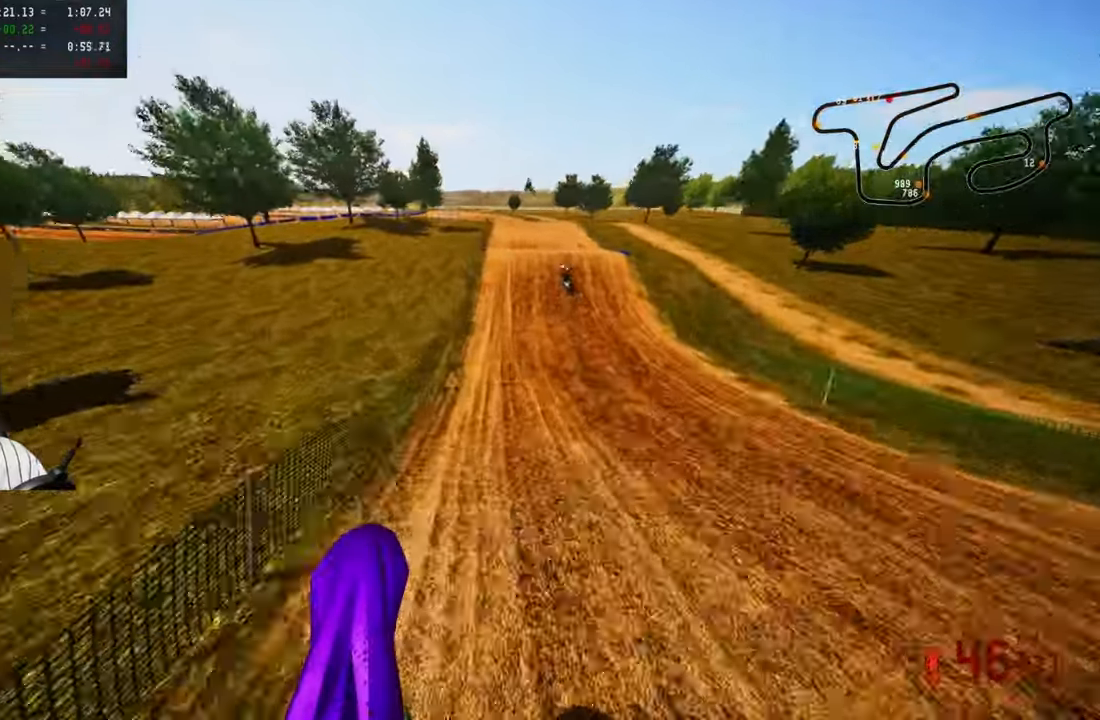
{"dt_ms": 1000, "buttons": ["R2", "R3"], "left_stick": "up-left", "right_stick": "center", "button_events": [[967, "R3", "down"]]}
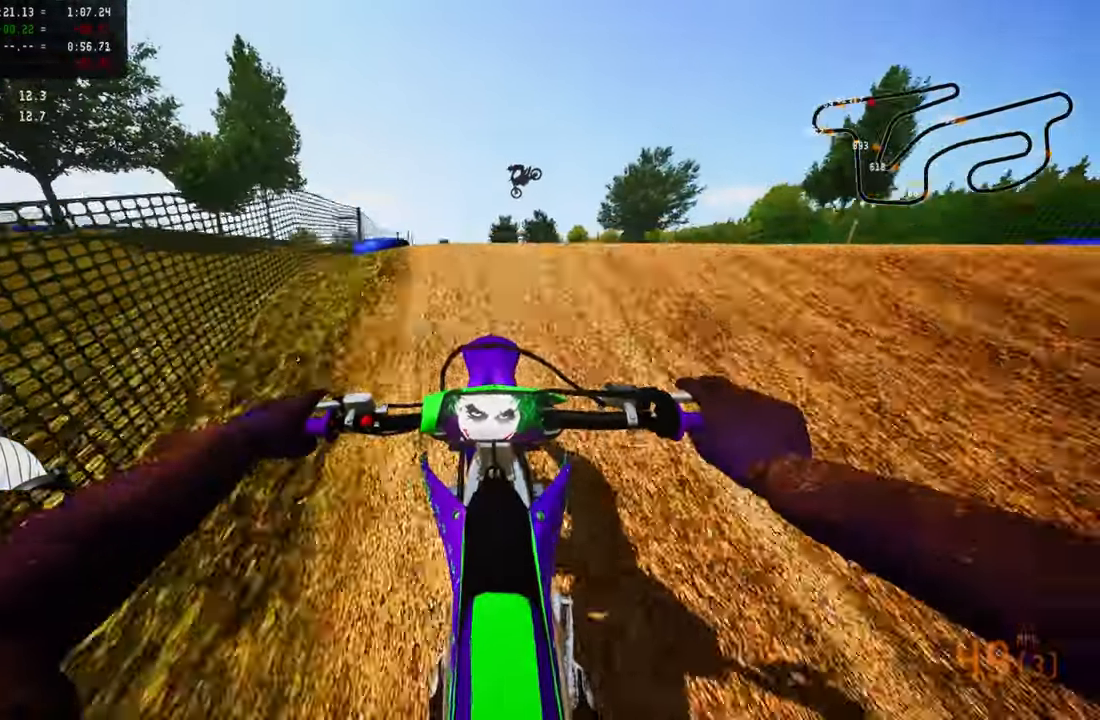
{"dt_ms": 500, "buttons": ["R2"], "left_stick": "up-right", "right_stick": "center", "button_events": [[100, "R3", "up"], [217, "R2", "up"], [500, "R2", "down"]]}
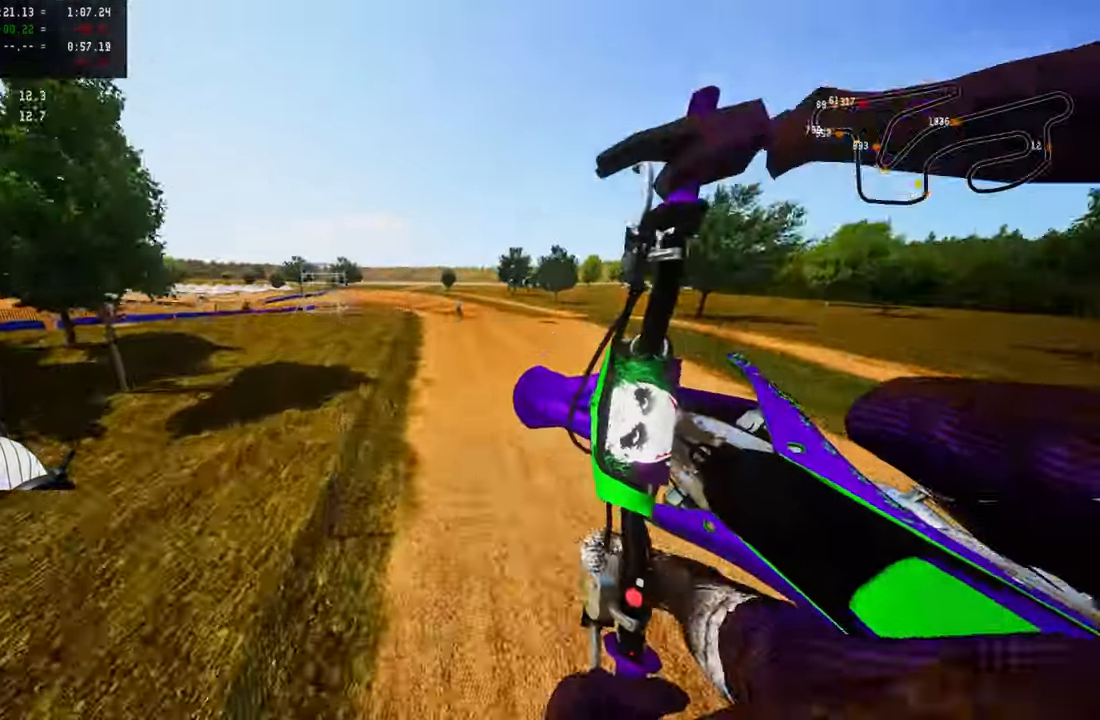
{"dt_ms": 500, "buttons": ["R2"], "left_stick": "up-right", "right_stick": "up", "button_events": [[17, "R3", "down"], [167, "R3", "up"]]}
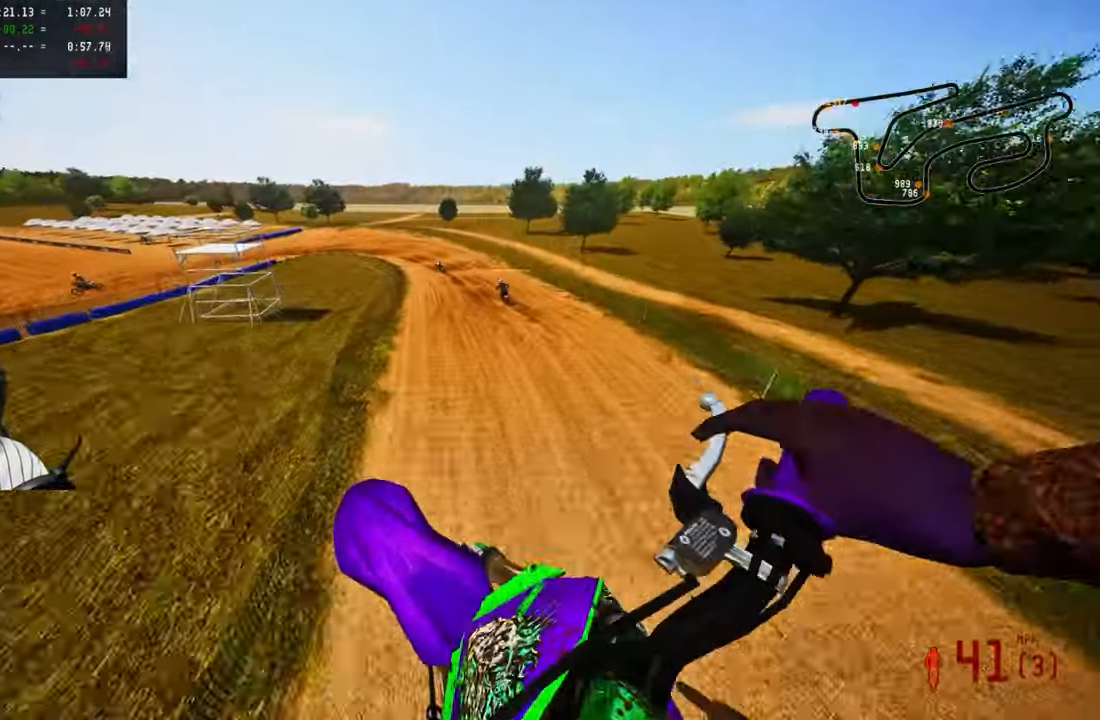
{"dt_ms": 500, "buttons": ["R2"], "left_stick": "up", "right_stick": "up", "button_events": []}
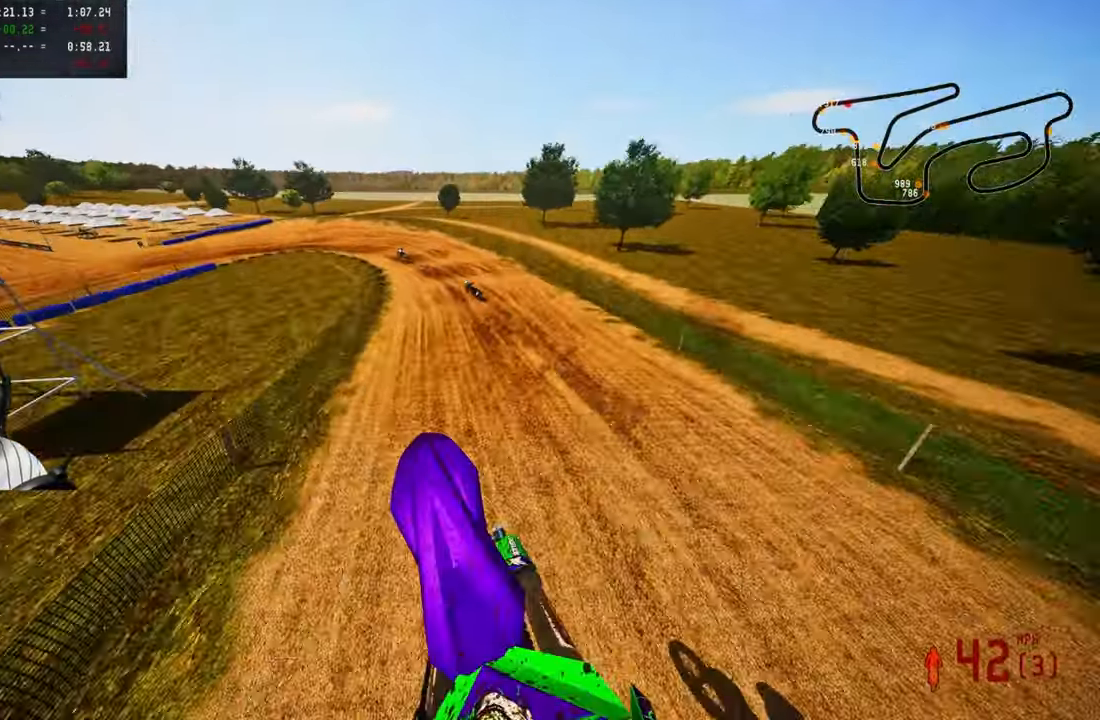
{"dt_ms": 500, "buttons": ["R2"], "left_stick": "up", "right_stick": "up", "button_events": []}
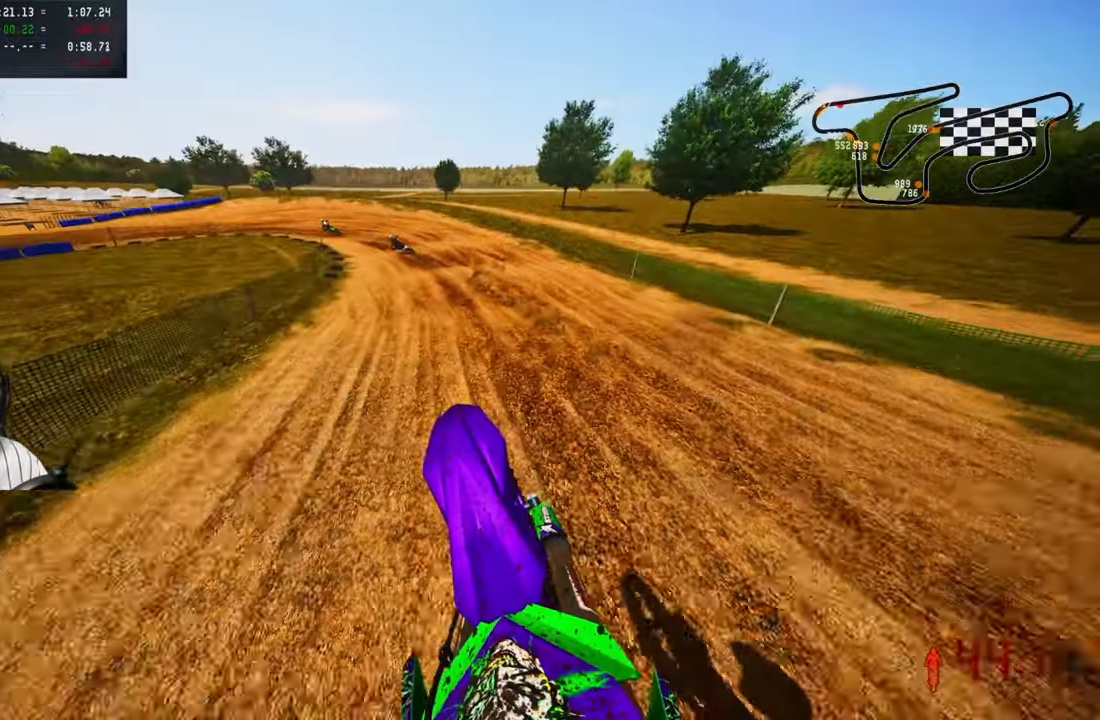
{"dt_ms": 1000, "buttons": [], "left_stick": "up-left", "right_stick": "center", "button_events": [[167, "R3", "down"], [300, "R3", "up"], [584, "TRIANGLE", "down"], [634, "R2", "up"], [717, "TRIANGLE", "up"], [817, "L2", "down"], [917, "L2", "up"]]}
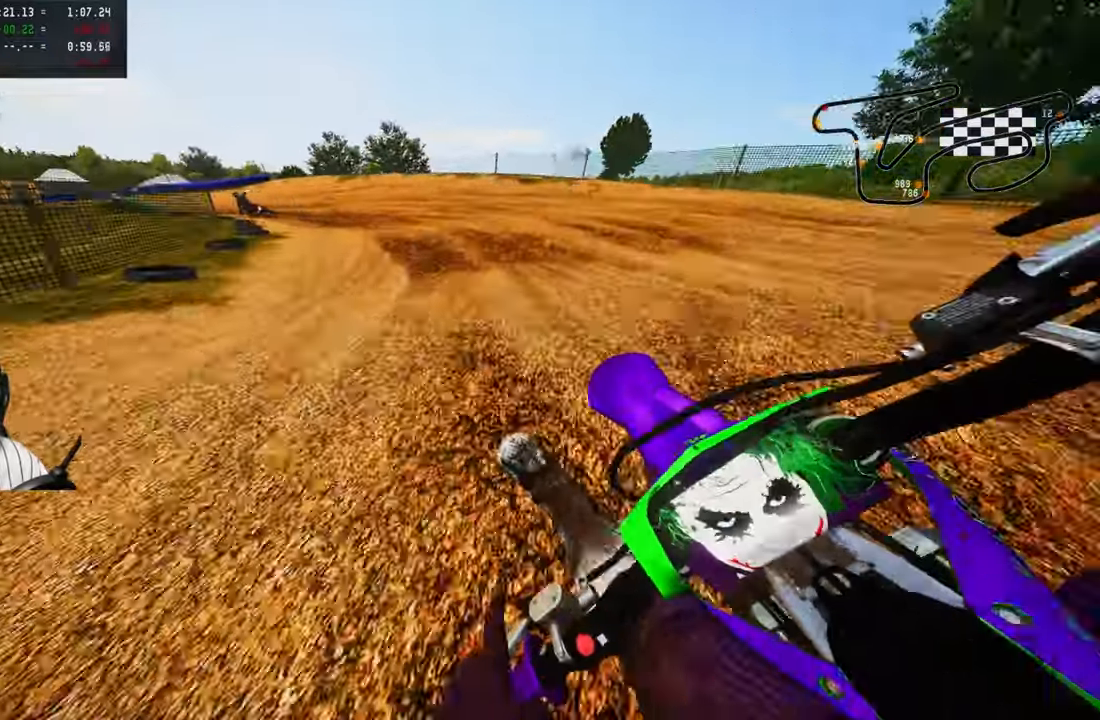
{"dt_ms": 500, "buttons": [], "left_stick": "up-left", "right_stick": "center", "button_events": [[367, "L2", "down"], [500, "L2", "up"]]}
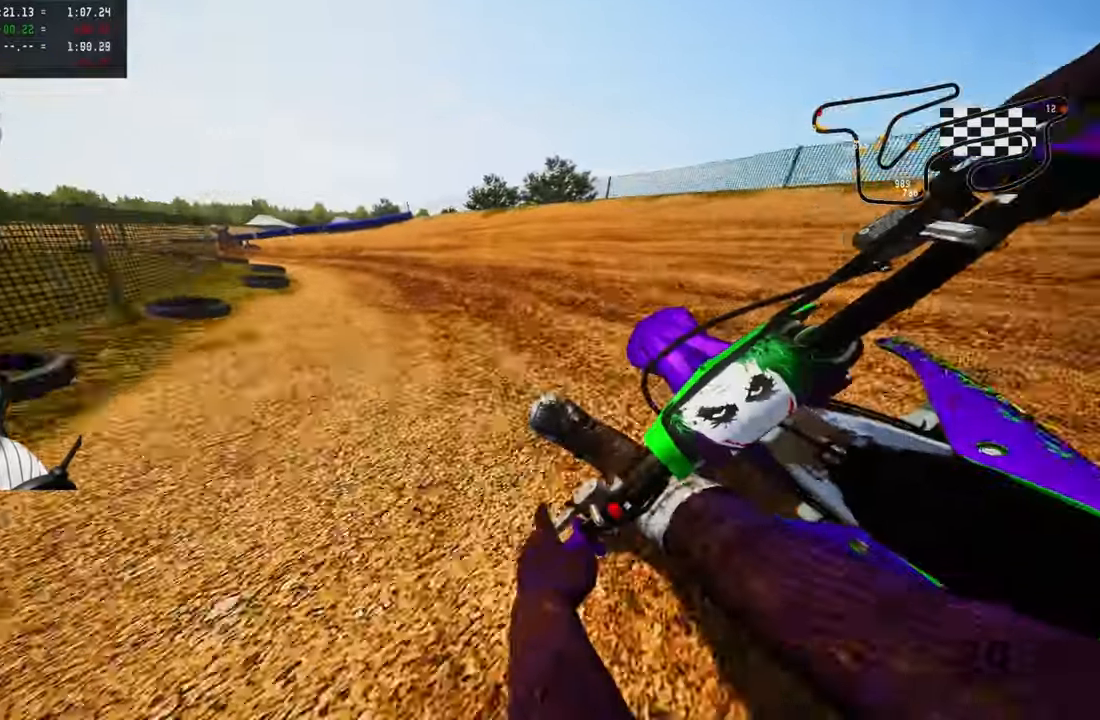
{"dt_ms": 500, "buttons": [], "left_stick": "up-left", "right_stick": "center", "button_events": [[84, "L2", "down"], [184, "L2", "up"]]}
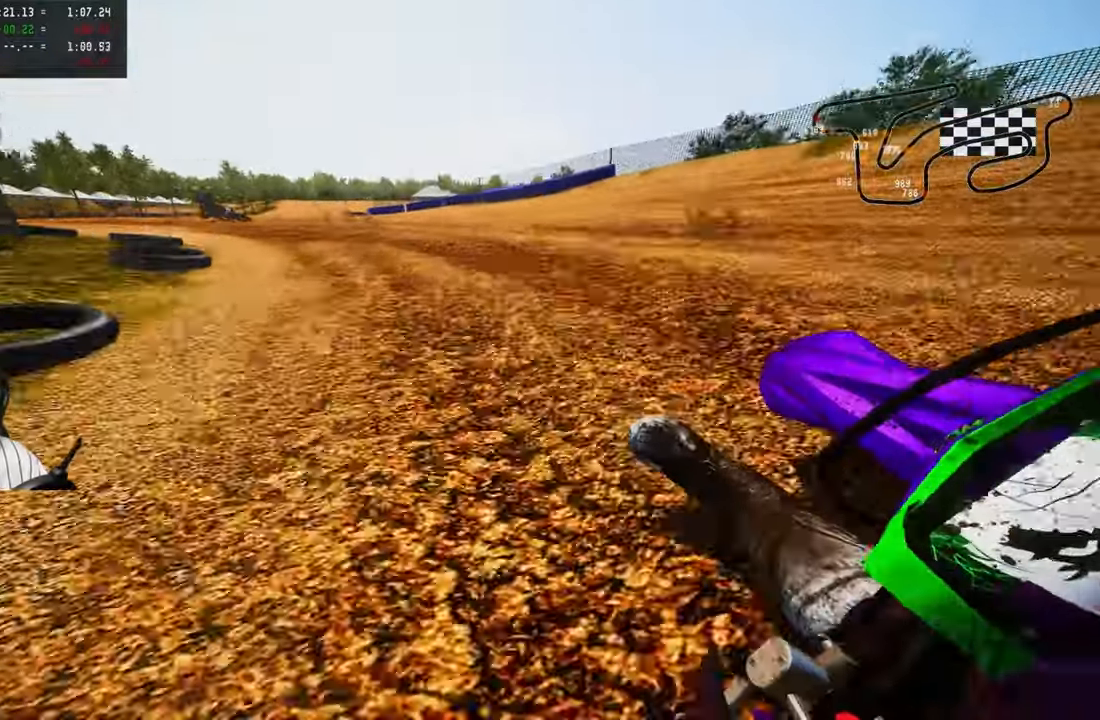
{"dt_ms": 500, "buttons": ["R2"], "left_stick": "up-left", "right_stick": "up", "button_events": [[84, "R2", "down"]]}
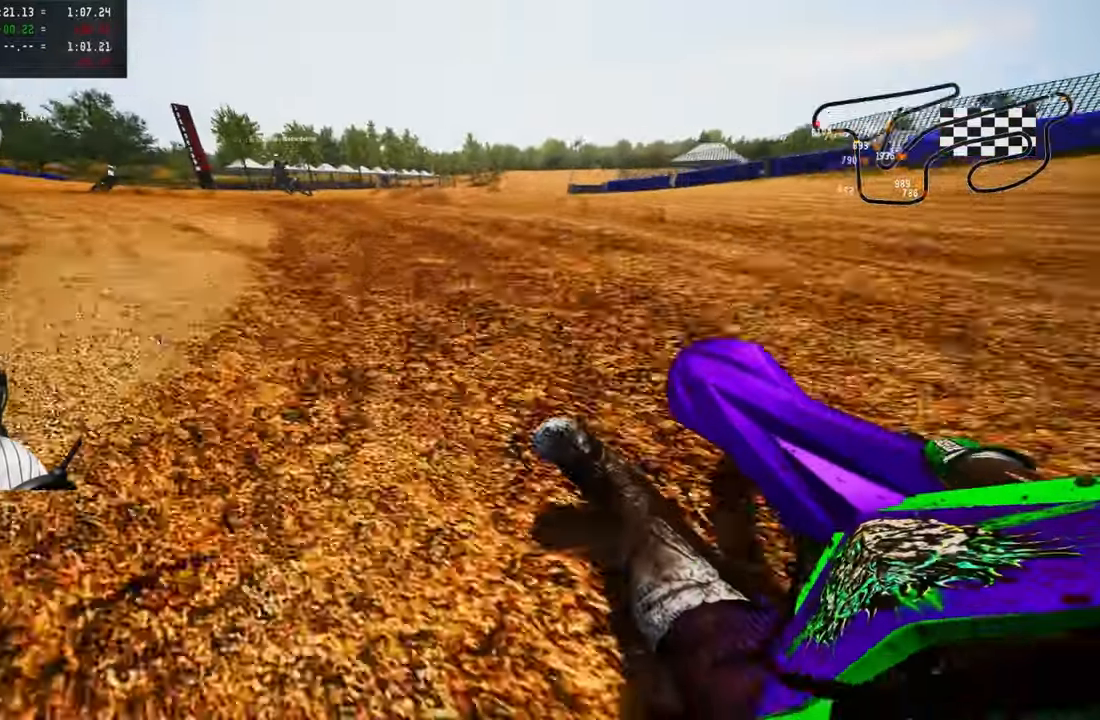
{"dt_ms": 500, "buttons": ["R2"], "left_stick": "up-left", "right_stick": "up", "button_events": []}
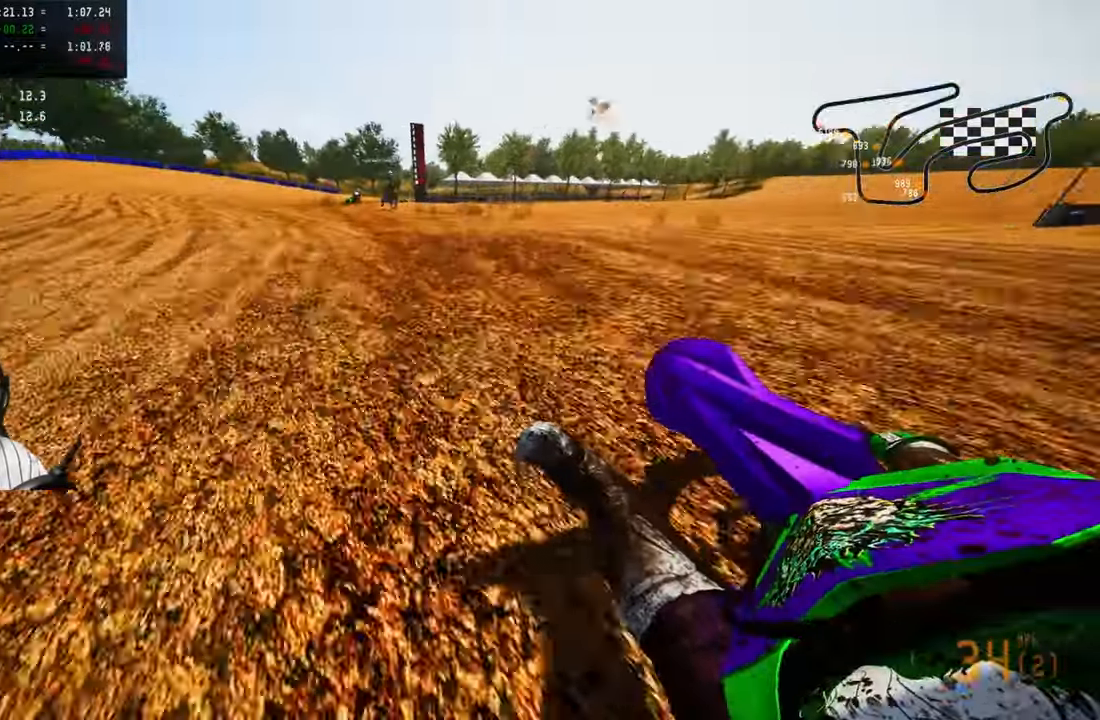
{"dt_ms": 500, "buttons": ["R2"], "left_stick": "up-right", "right_stick": "up", "button_events": []}
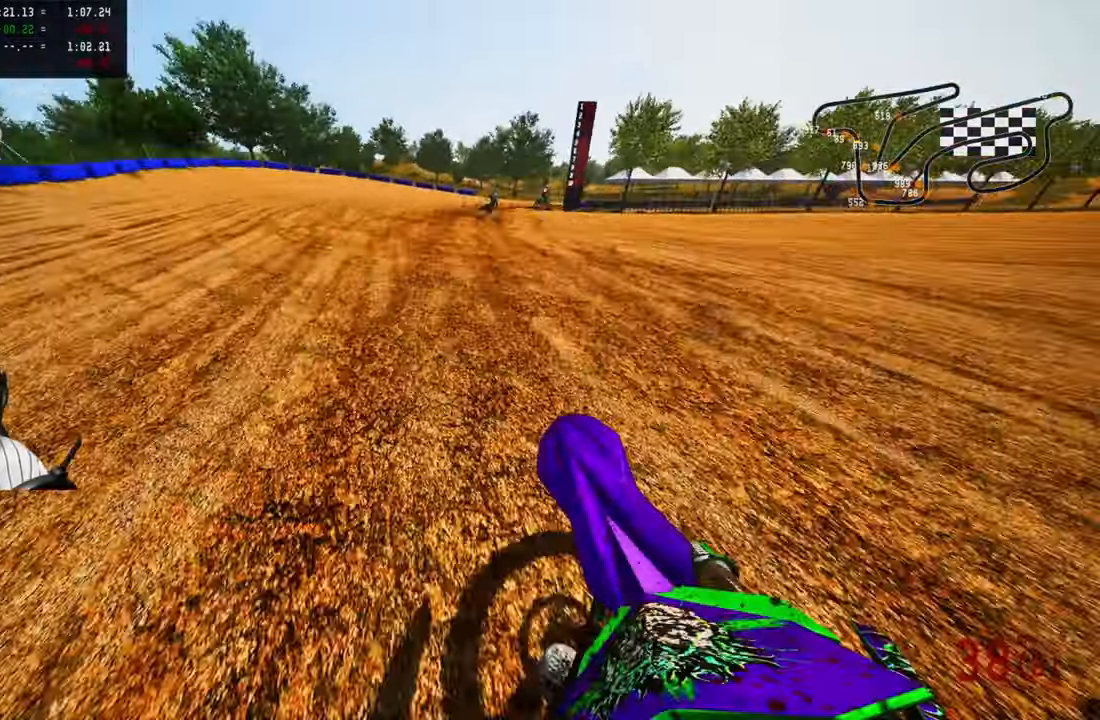
{"dt_ms": 500, "buttons": ["R2"], "left_stick": "up-right", "right_stick": "up-left", "button_events": [[234, "CROSS", "down"], [334, "CROSS", "up"]]}
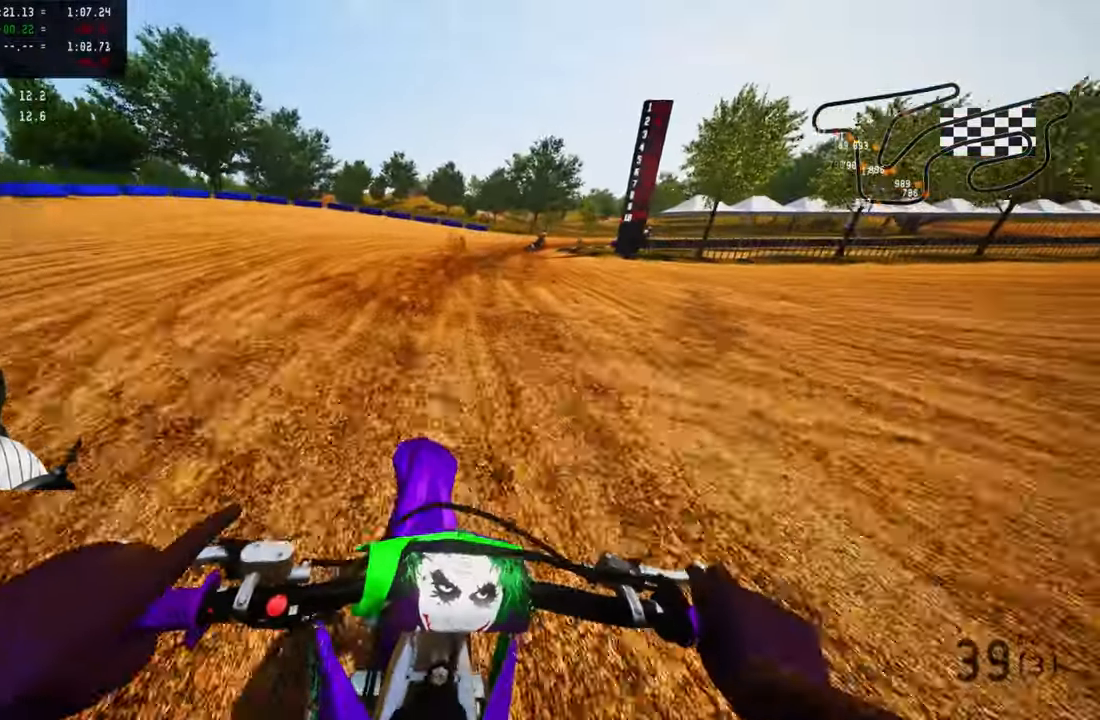
{"dt_ms": 500, "buttons": [], "left_stick": "up-right", "right_stick": "up-left", "button_events": [[484, "R2", "up"]]}
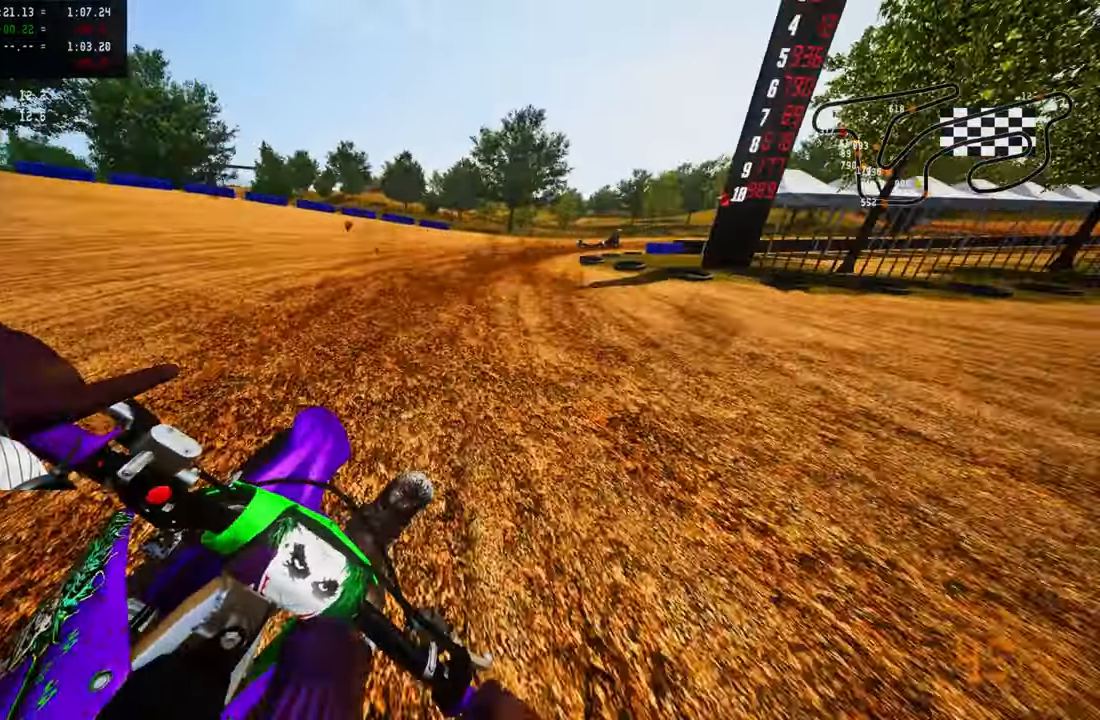
{"dt_ms": 500, "buttons": ["R2"], "left_stick": "up-right", "right_stick": "up-left", "button_events": [[133, "R2", "down"]]}
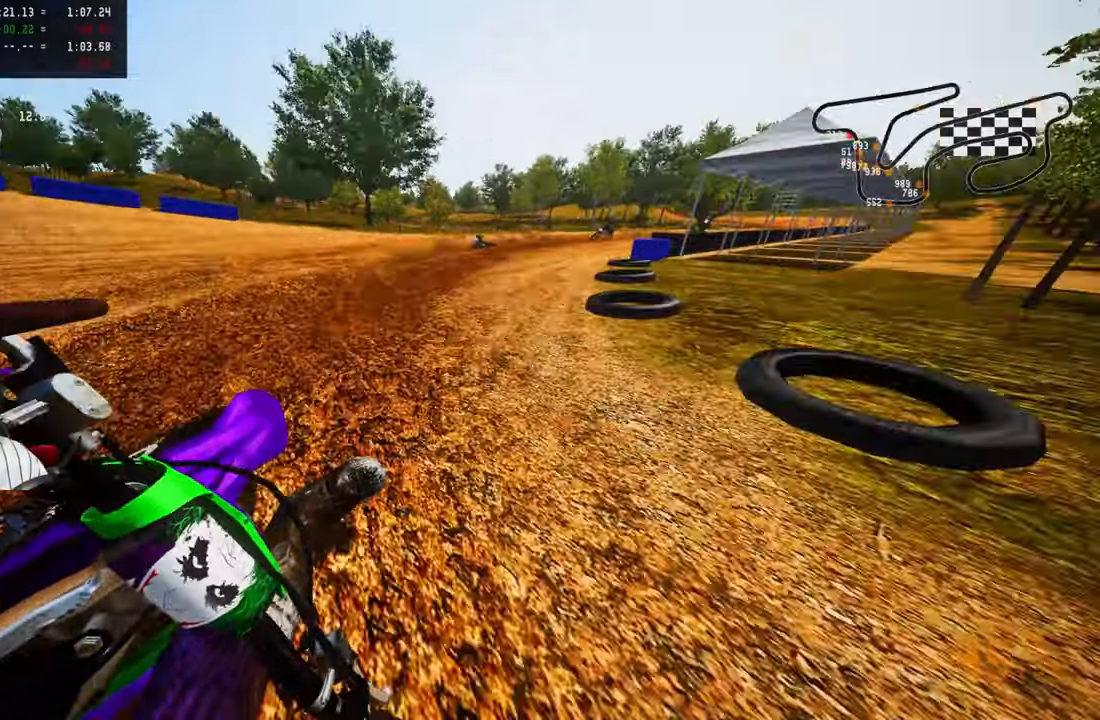
{"dt_ms": 500, "buttons": ["R2"], "left_stick": "up-right", "right_stick": "up-left", "button_events": []}
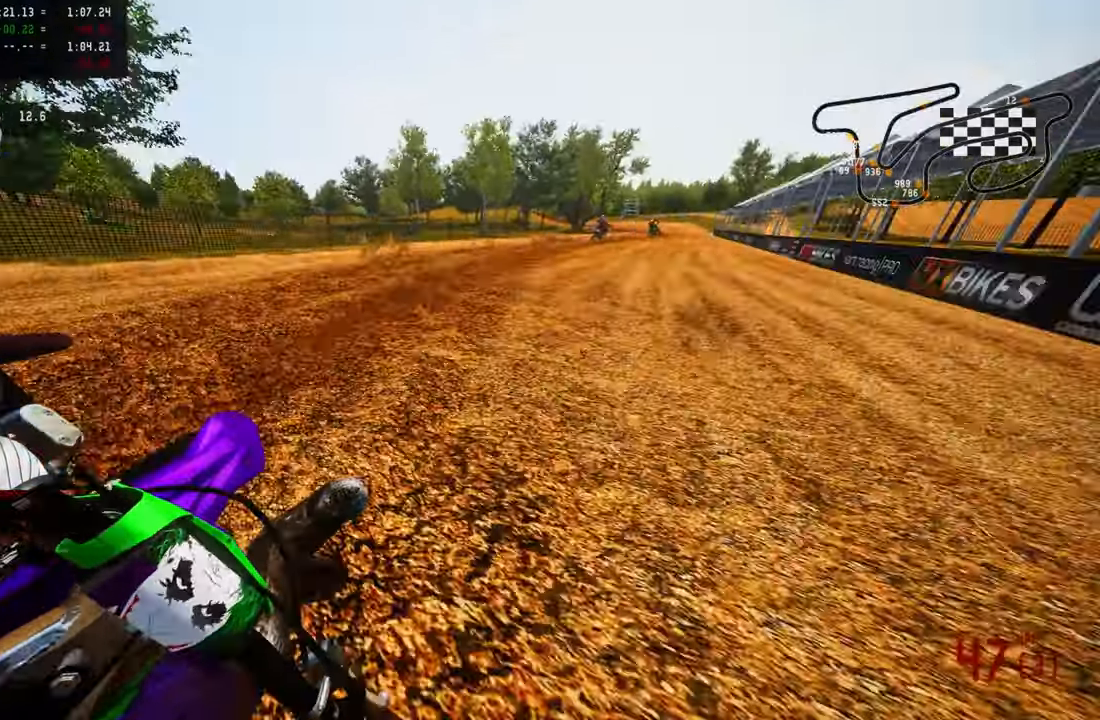
{"dt_ms": 500, "buttons": ["R2"], "left_stick": "up-right", "right_stick": "down-left", "button_events": []}
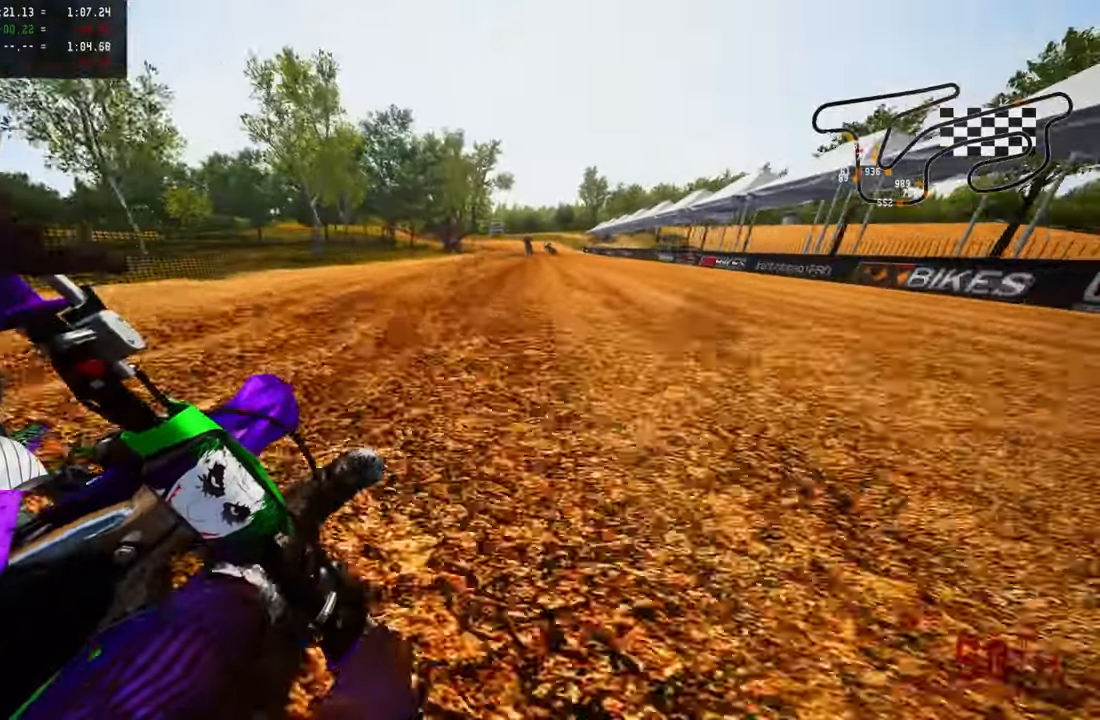
{"dt_ms": 500, "buttons": ["R2"], "left_stick": "up", "right_stick": "center", "button_events": []}
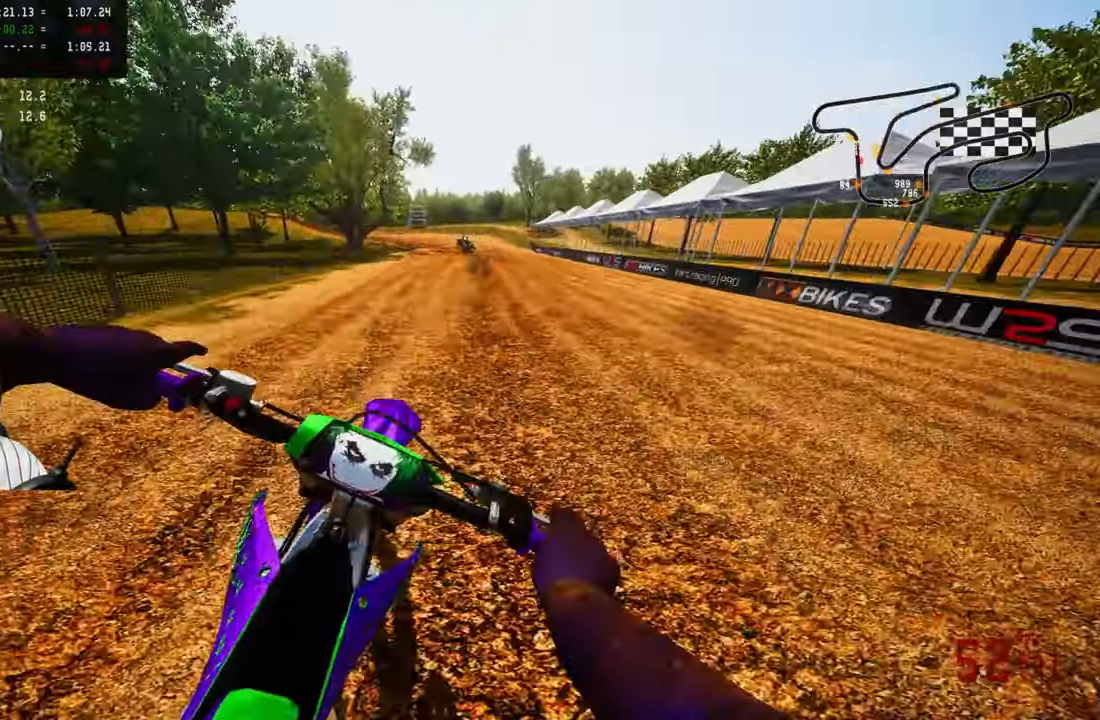
{"dt_ms": 500, "buttons": ["R2"], "left_stick": "up-left", "right_stick": "center", "button_events": []}